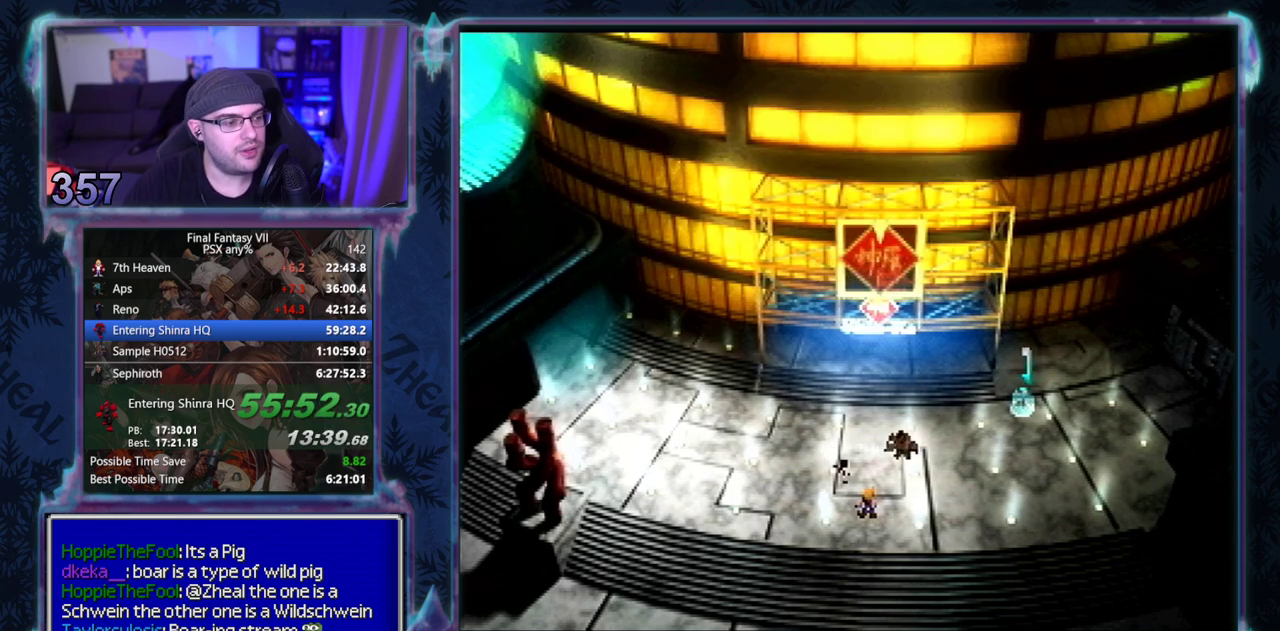
Gameplay with a controller (PlayStation layout); each line is a JSON object with the inputs held at the frame after it. "events" lists button and stick changes between this image and that frame as [ms after this image, input, new state], when the widget could be followed in between. Not read: CIRCLE L3 R3 right_stick.
{"buttons": ["TRIANGLE"], "left_stick": "center", "events": [[67, "TRIANGLE", "down"]]}
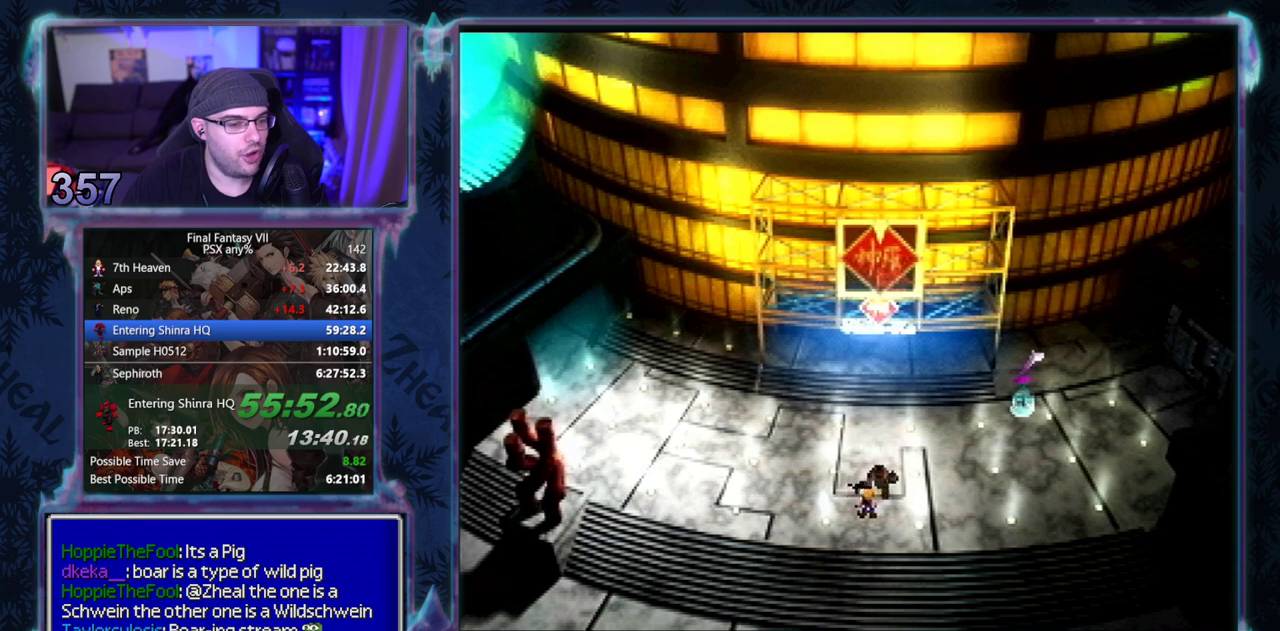
{"buttons": ["TRIANGLE"], "left_stick": "center", "events": []}
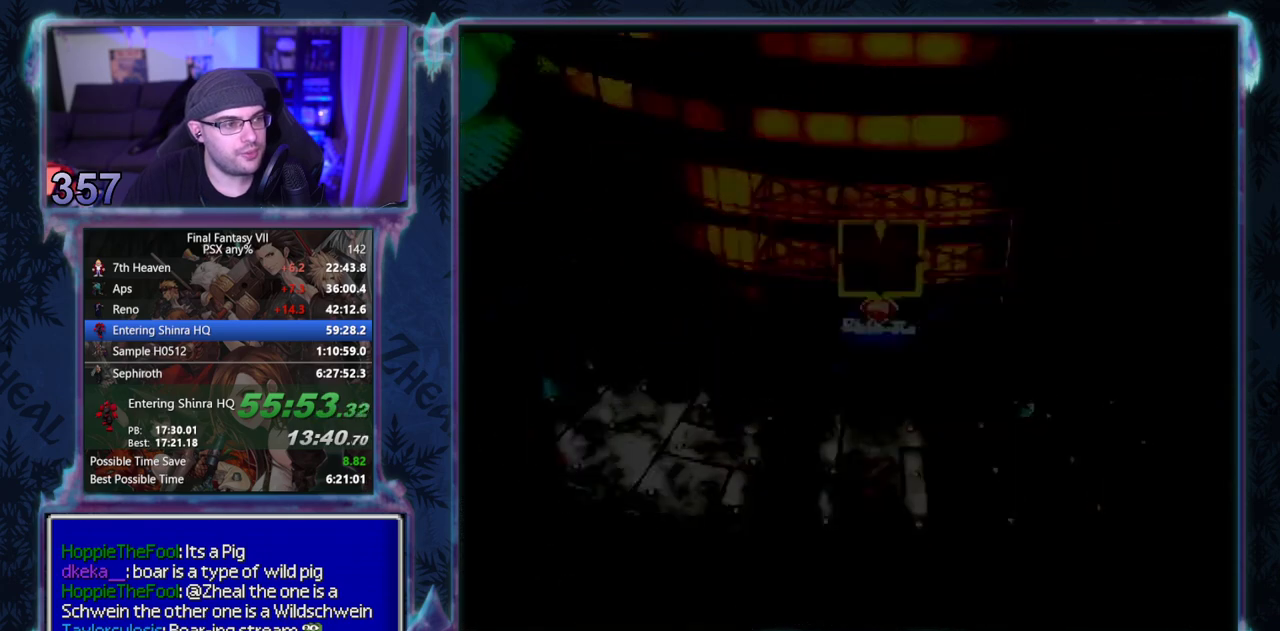
{"buttons": ["DPAD_UP"], "left_stick": "center", "events": [[33, "DPAD_UP", "down"], [33, "TRIANGLE", "up"]]}
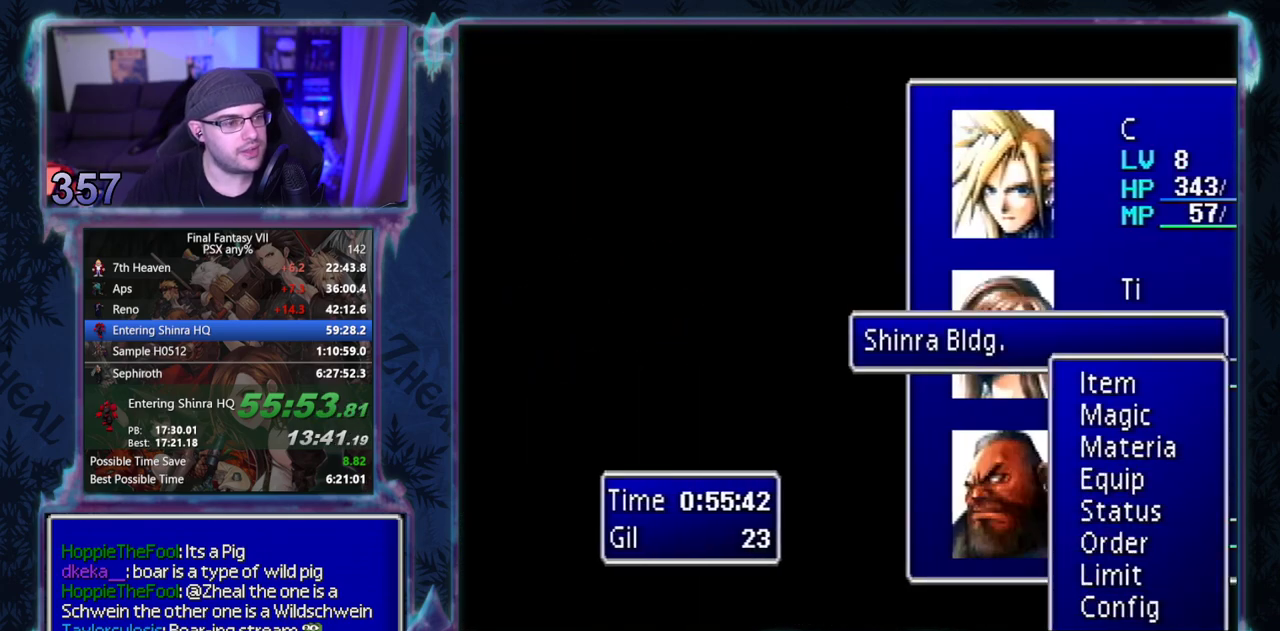
{"buttons": ["DPAD_DOWN"], "left_stick": "center", "events": [[317, "DPAD_UP", "up"], [450, "DPAD_DOWN", "down"]]}
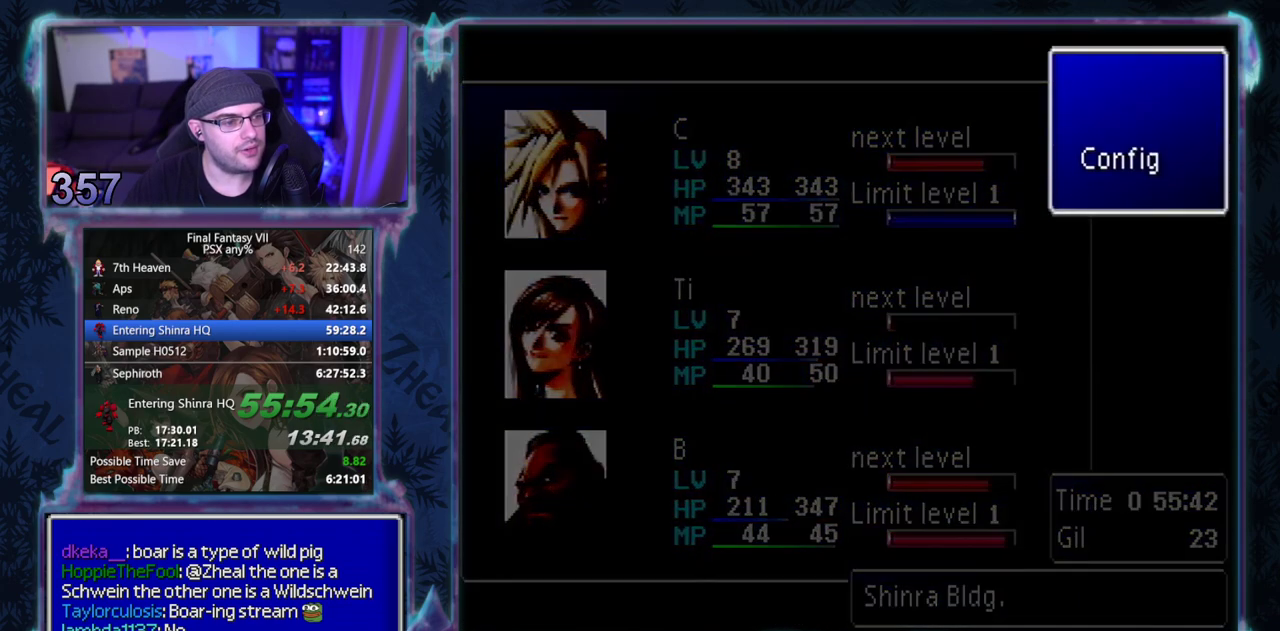
{"buttons": ["DPAD_DOWN"], "left_stick": "center", "events": []}
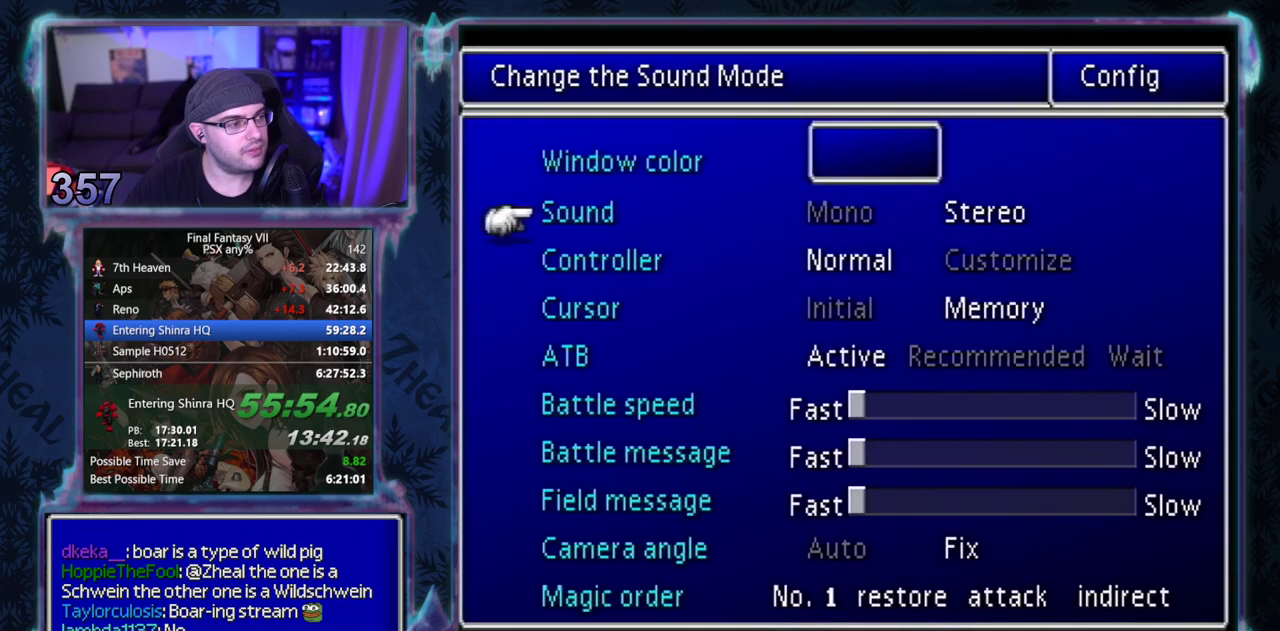
{"buttons": ["CROSS"], "left_stick": "center", "events": [[167, "DPAD_DOWN", "up"], [233, "DPAD_RIGHT", "down"], [300, "DPAD_RIGHT", "up"], [383, "DPAD_RIGHT", "down"], [467, "CROSS", "down"], [467, "DPAD_RIGHT", "up"]]}
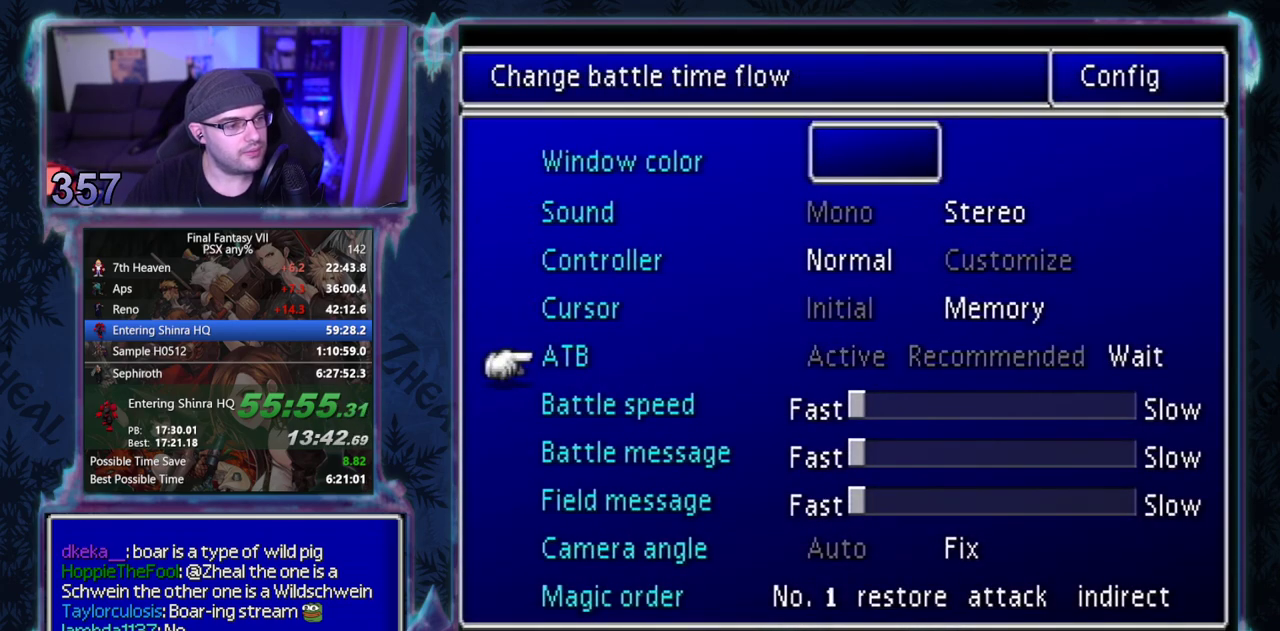
{"buttons": [], "left_stick": "center", "events": [[33, "CROSS", "up"]]}
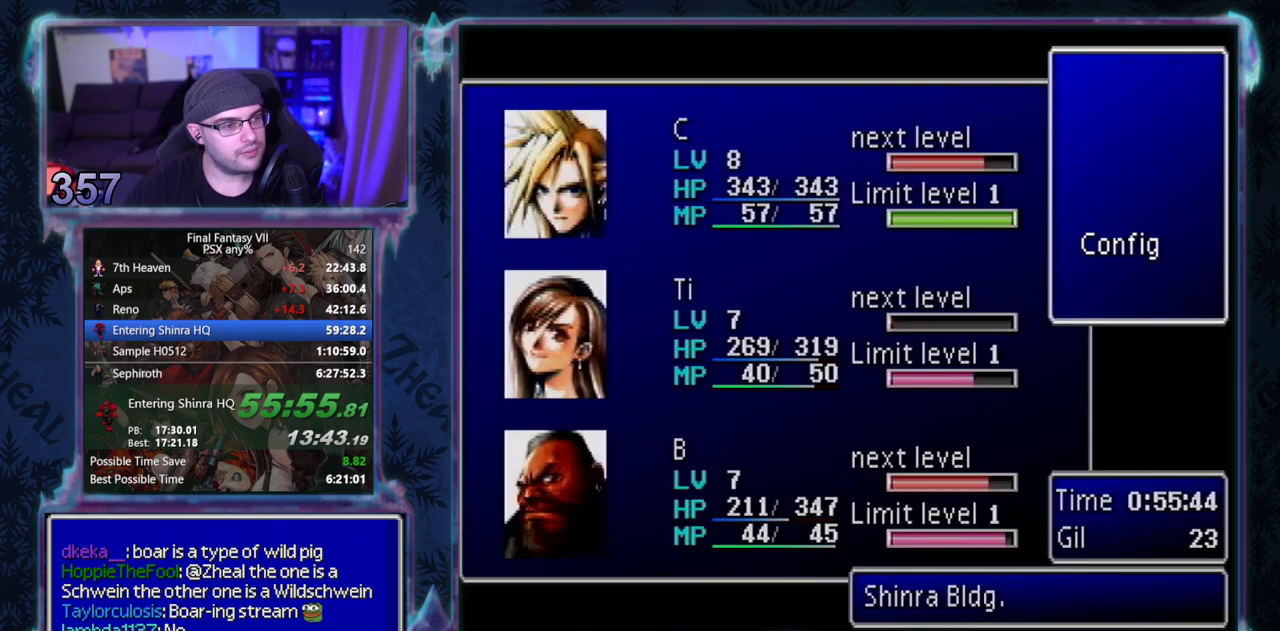
{"buttons": [], "left_stick": "center", "events": [[83, "DPAD_UP", "down"], [150, "DPAD_UP", "up"], [217, "DPAD_UP", "down"], [317, "DPAD_UP", "up"]]}
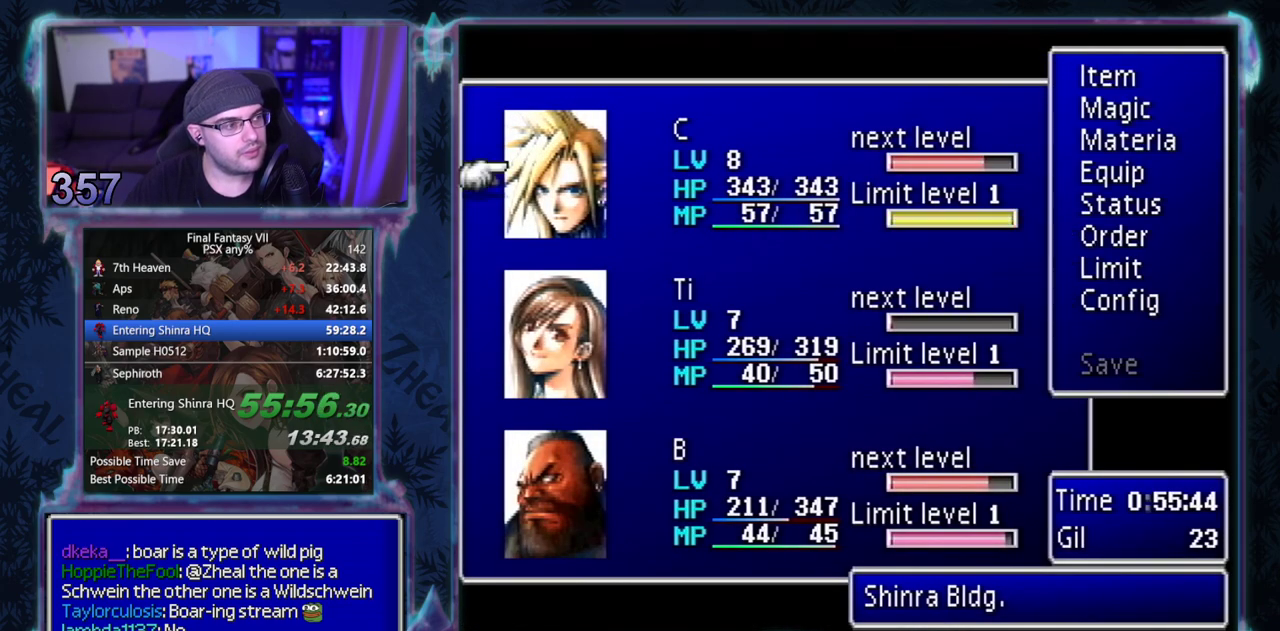
{"buttons": ["DPAD_DOWN"], "left_stick": "center", "events": [[150, "DPAD_DOWN", "down"], [217, "DPAD_DOWN", "up"], [450, "DPAD_DOWN", "down"]]}